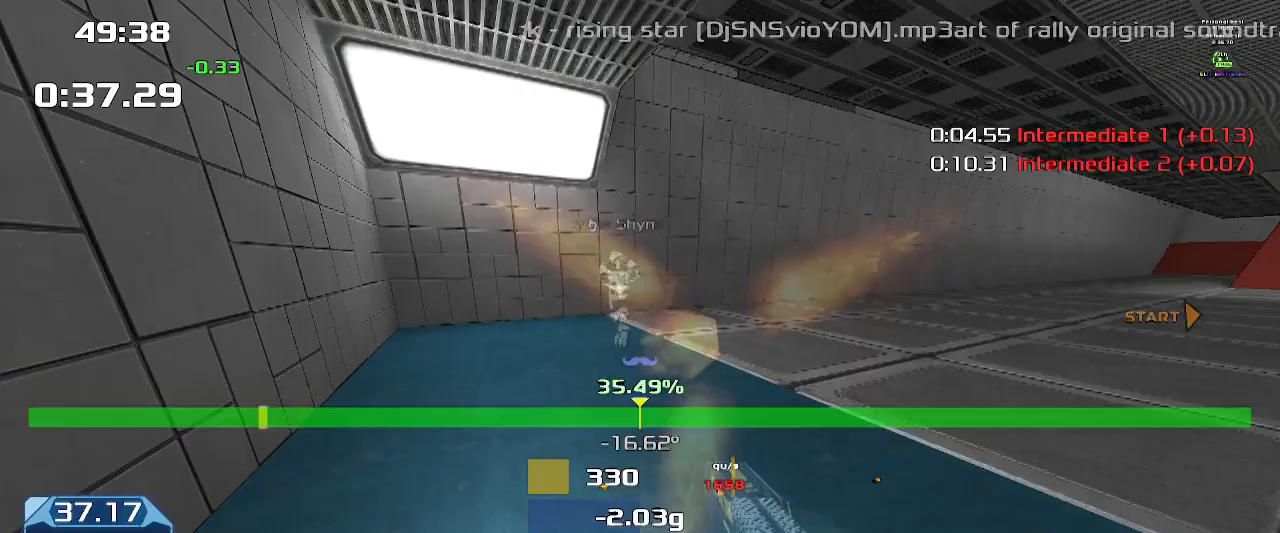
Gameplay with keyboard; each line is a JSON object with the keys held at the frame after it. "events" lists presses ("down") and releases ("up") of "down", "downshift", "left", "right", "up" and "upshift" between this image and that frame as [ms after this image, input, new state], when the widget could be followed in between. No other keys are recorded. Mouse input is not recorded. Key names are as the overlay labels them; some are game actions (e.g. jump) rather than physical keys.
{"keys": ["left", "up"], "events": []}
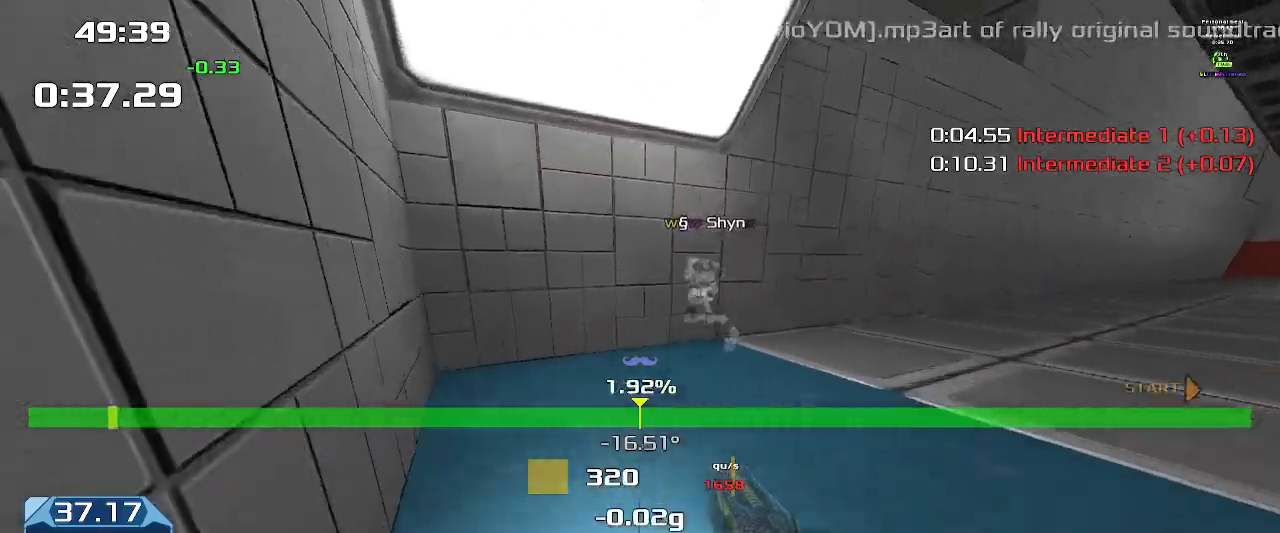
{"keys": ["downshift", "left"], "events": [[267, "up", "up"], [467, "downshift", "down"]]}
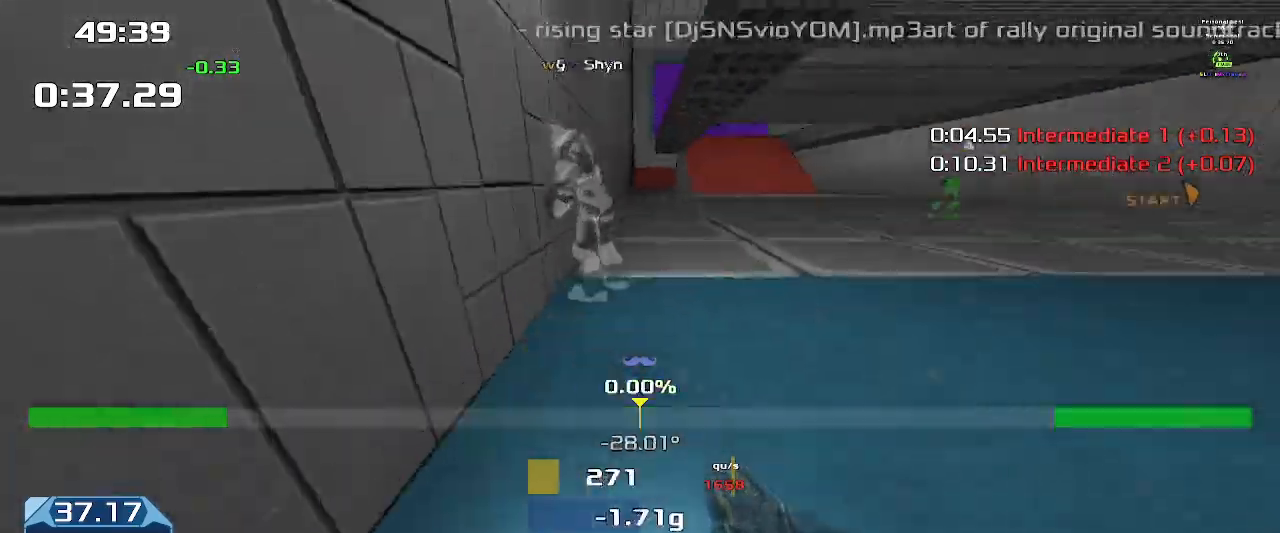
{"keys": ["downshift"], "events": [[33, "down", "down"], [67, "left", "up"], [333, "down", "up"]]}
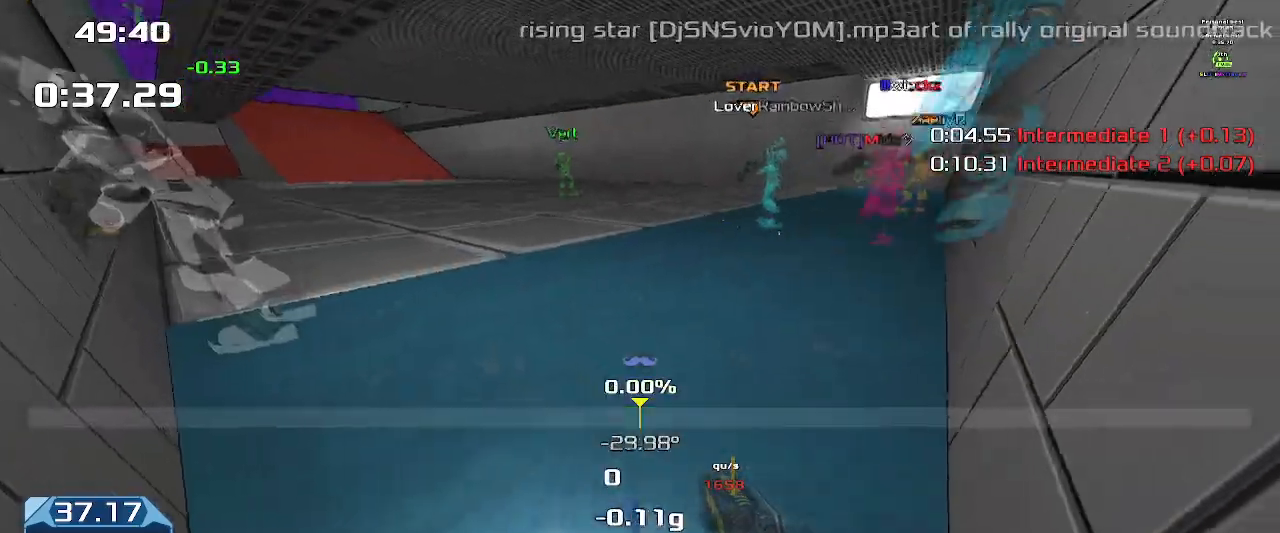
{"keys": ["right", "up", "upshift"], "events": [[33, "right", "down"], [67, "downshift", "up"], [67, "up", "down"], [300, "upshift", "down"]]}
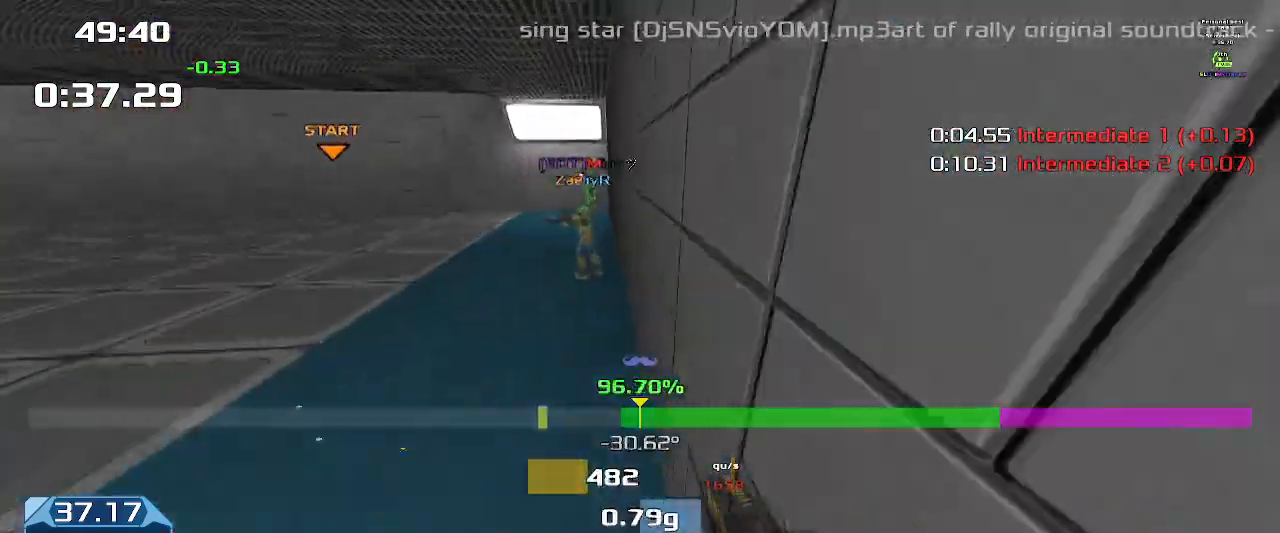
{"keys": ["right", "up", "upshift"], "events": []}
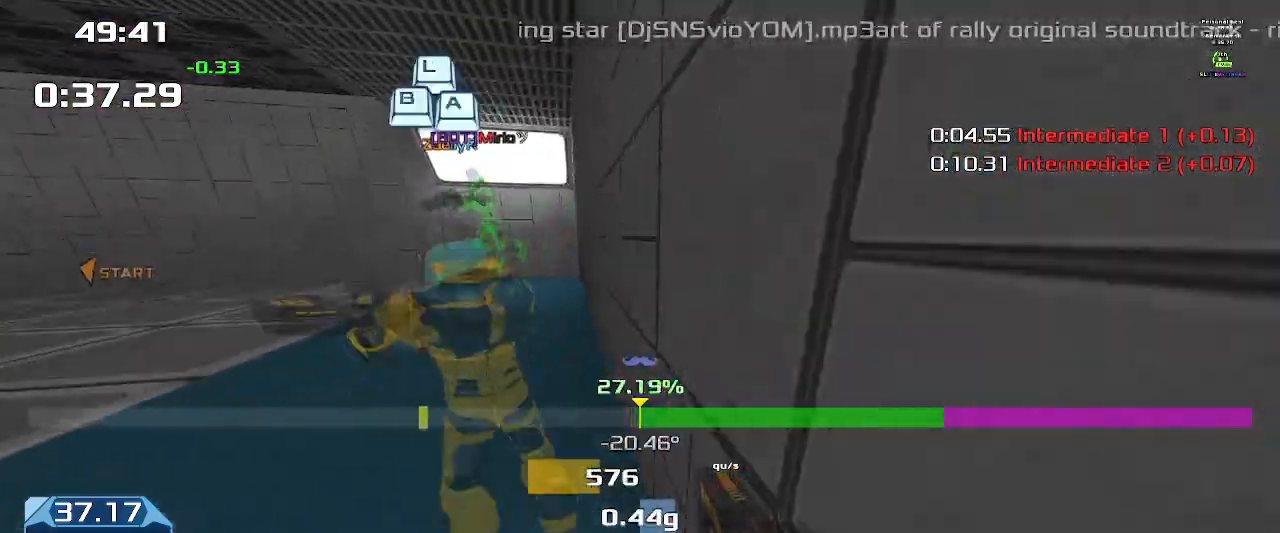
{"keys": ["downshift", "left", "upshift"], "events": [[400, "downshift", "down"], [400, "left", "down"], [400, "right", "up"], [400, "up", "up"]]}
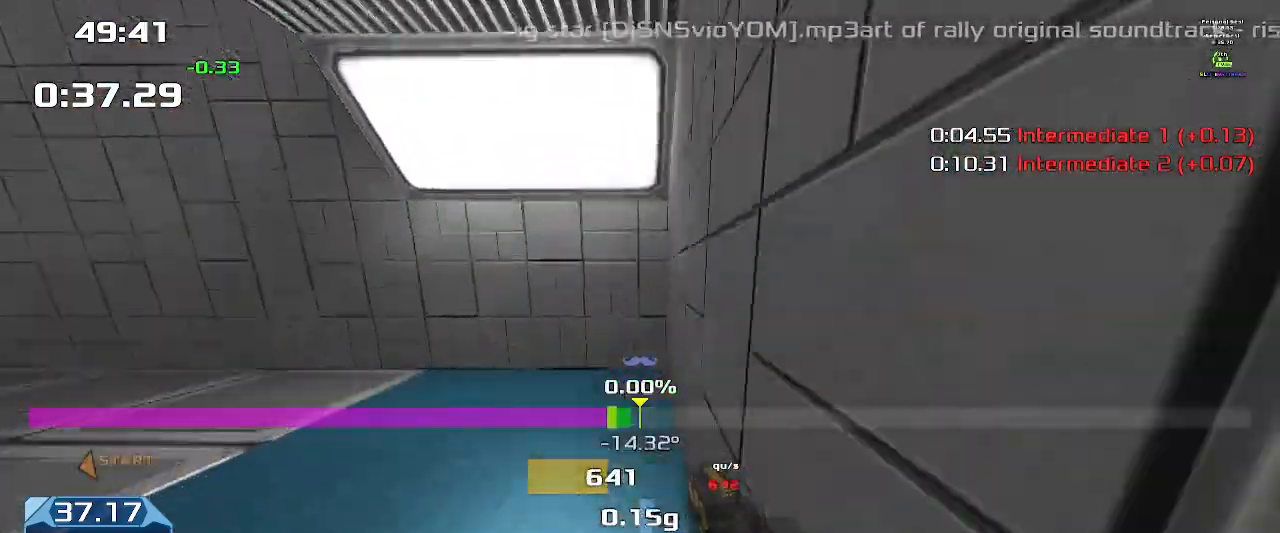
{"keys": ["left", "up", "upshift"], "events": [[400, "up", "down"], [467, "downshift", "up"]]}
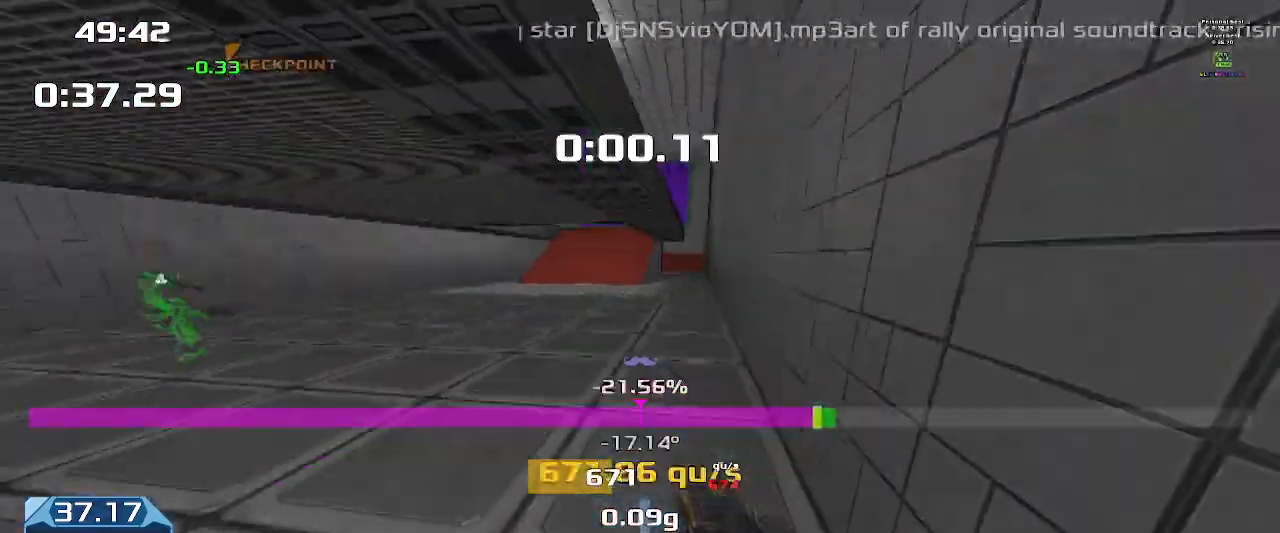
{"keys": ["left", "up", "upshift"], "events": []}
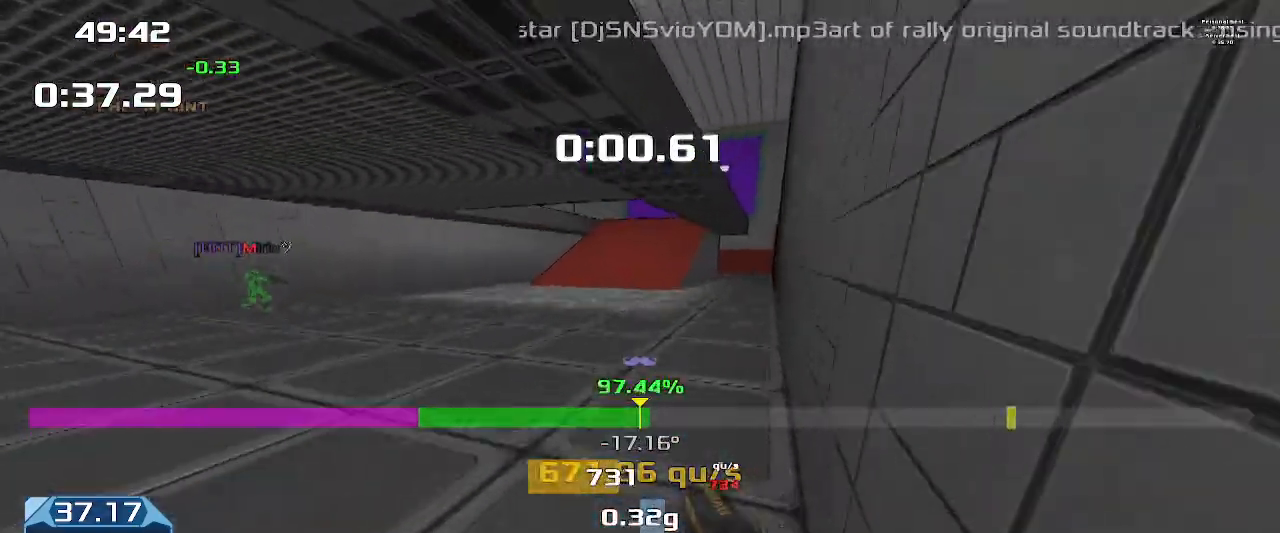
{"keys": ["left", "up", "upshift"], "events": []}
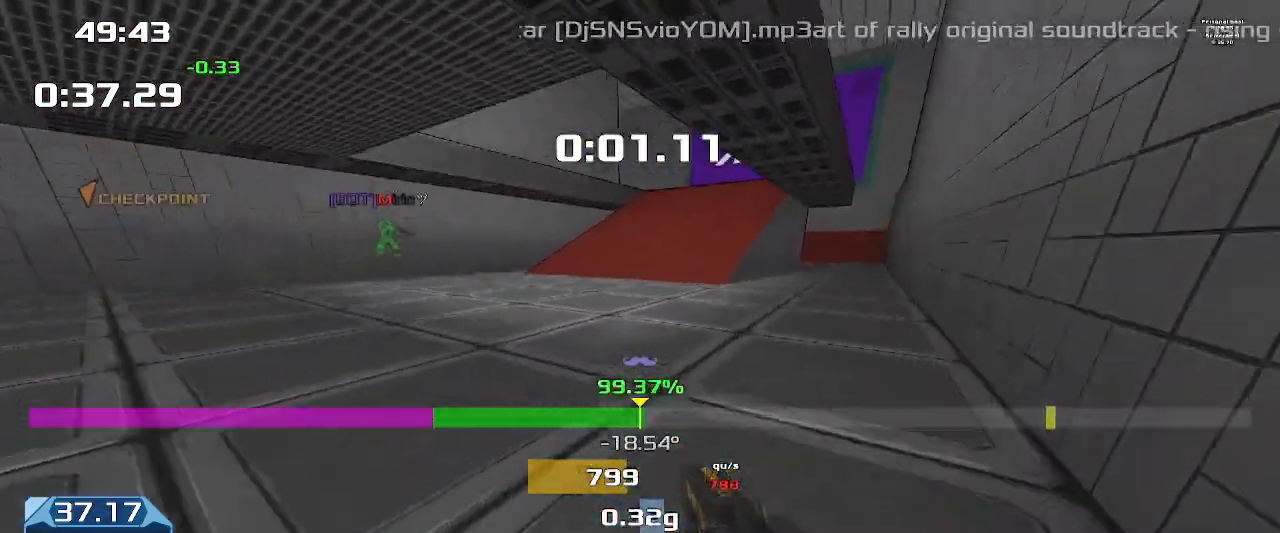
{"keys": ["right", "upshift"], "events": [[200, "left", "up"], [200, "up", "up"], [233, "right", "down"]]}
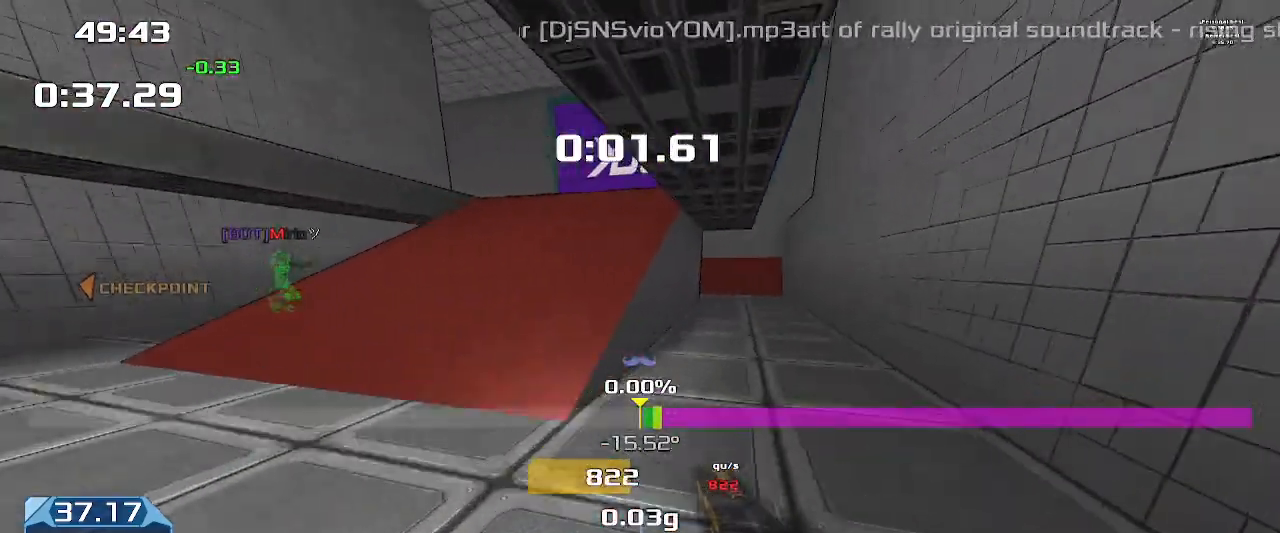
{"keys": ["downshift", "left", "upshift"], "events": [[100, "left", "down"], [100, "right", "up"], [400, "downshift", "down"]]}
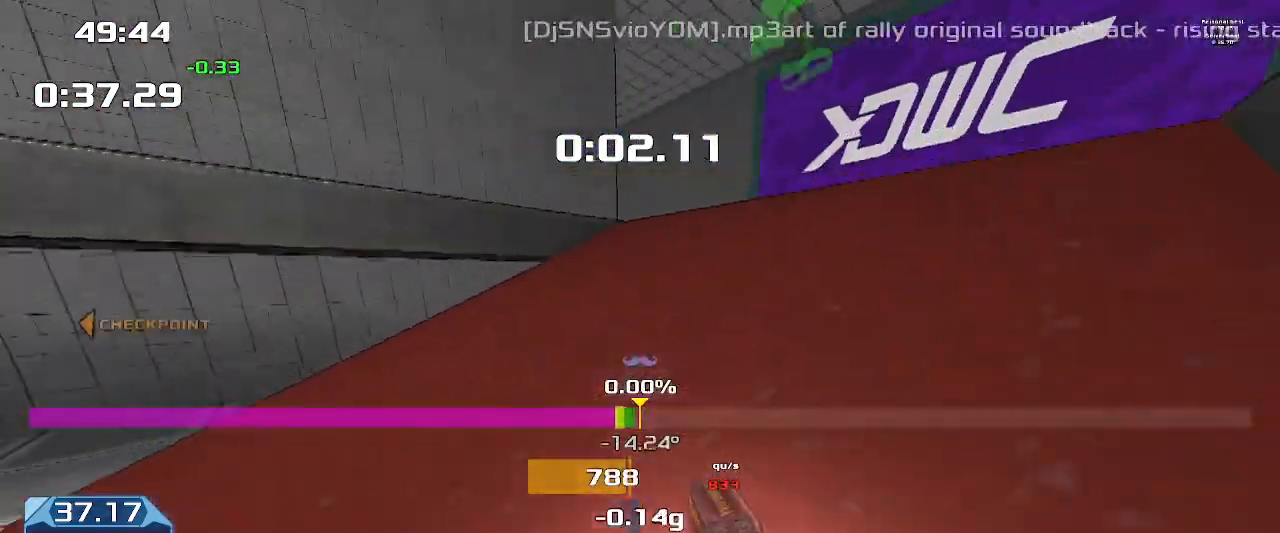
{"keys": ["downshift", "left", "upshift"], "events": []}
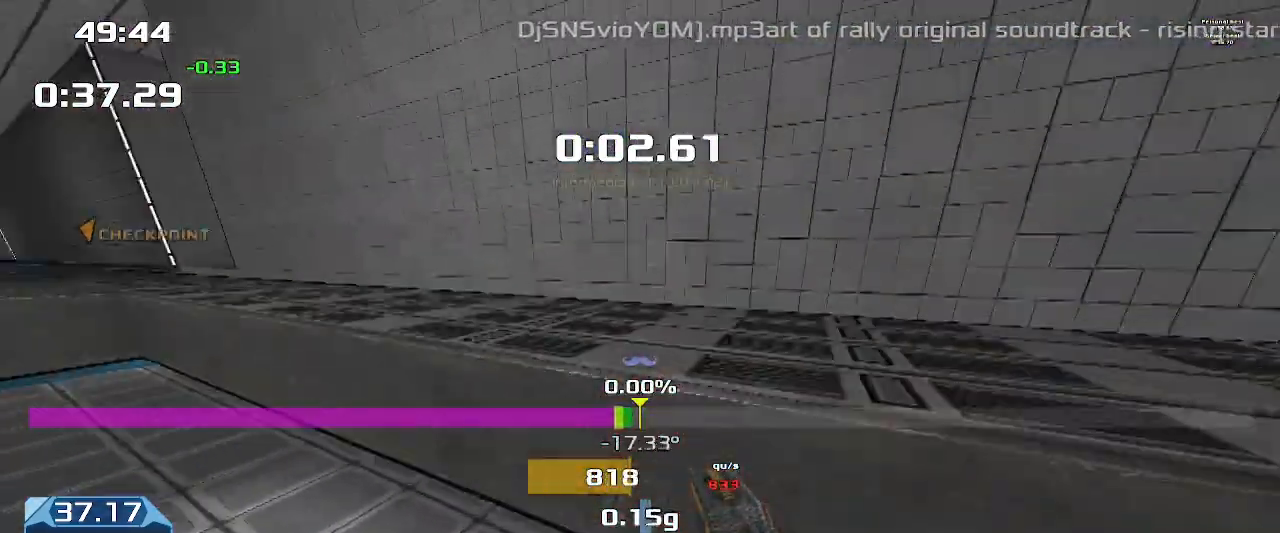
{"keys": ["downshift", "left", "upshift"], "events": []}
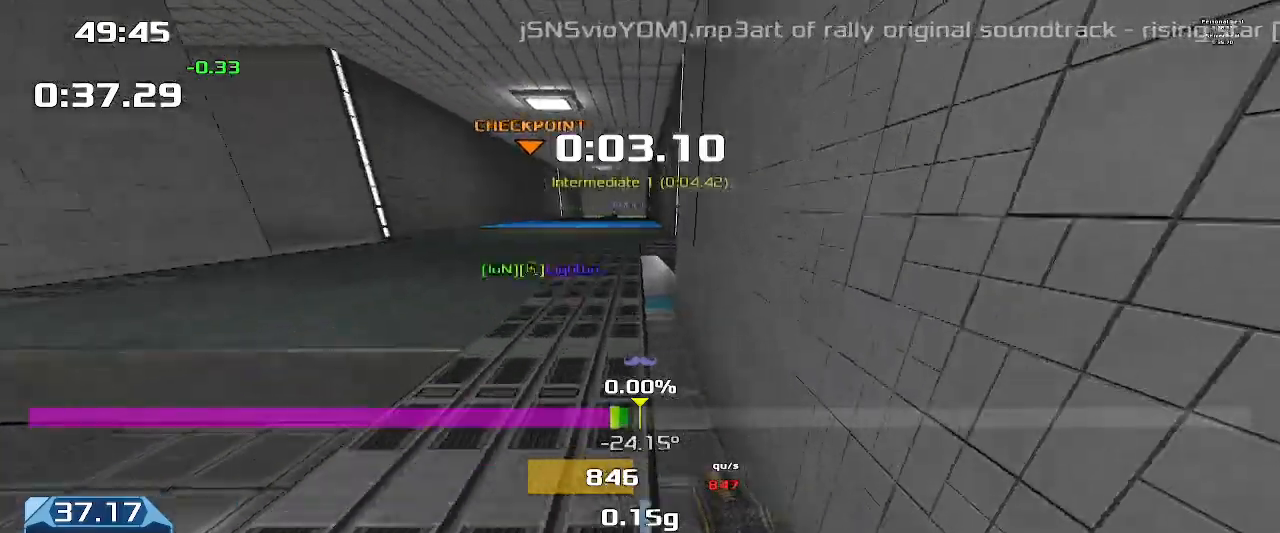
{"keys": ["right", "up", "upshift"], "events": [[67, "right", "down"], [67, "up", "down"], [100, "downshift", "up"], [100, "left", "up"]]}